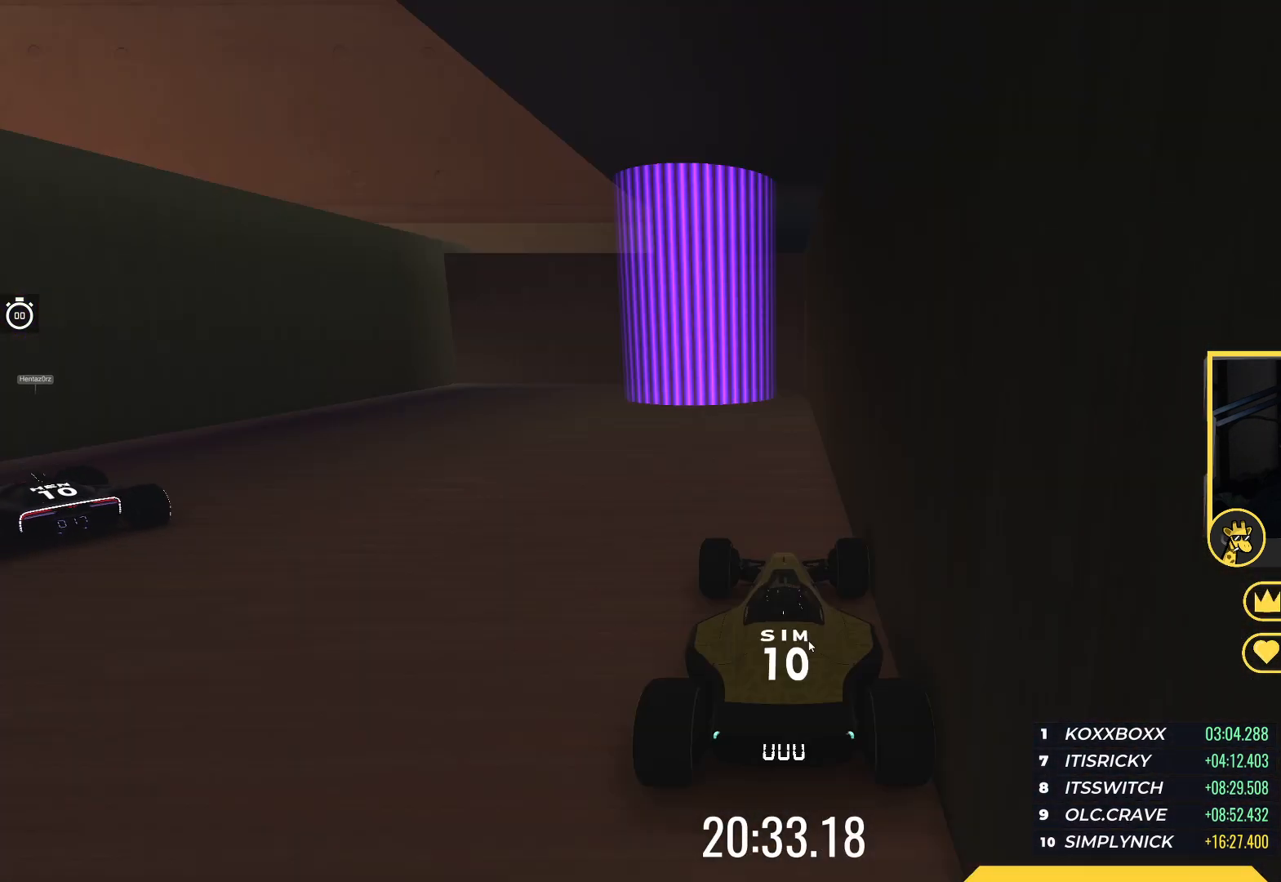
Gameplay with keyboard; each line is a JSON object with the keys held at the frame after it. "events" lists presses ("down") and releases ("up") of "down", "left", "right" and "up" between this image and that frame as [ms after this image, input, new state], when the widget could be followed in between. No other keys are recorded. Mouse input is not recorded.
{"keys": ["left", "up"], "events": [[200, "up", "down"], [500, "left", "down"]]}
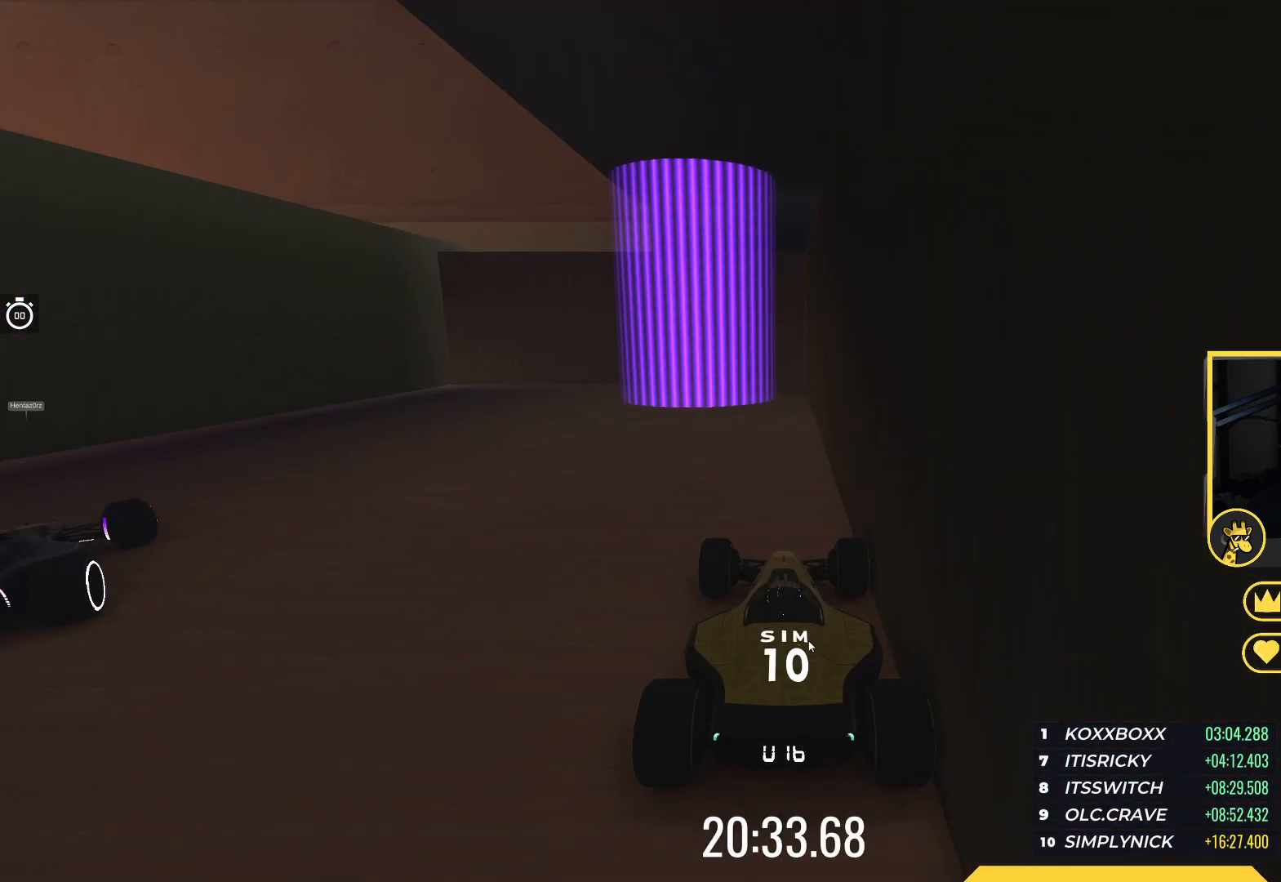
{"keys": ["up"], "events": [[367, "left", "up"]]}
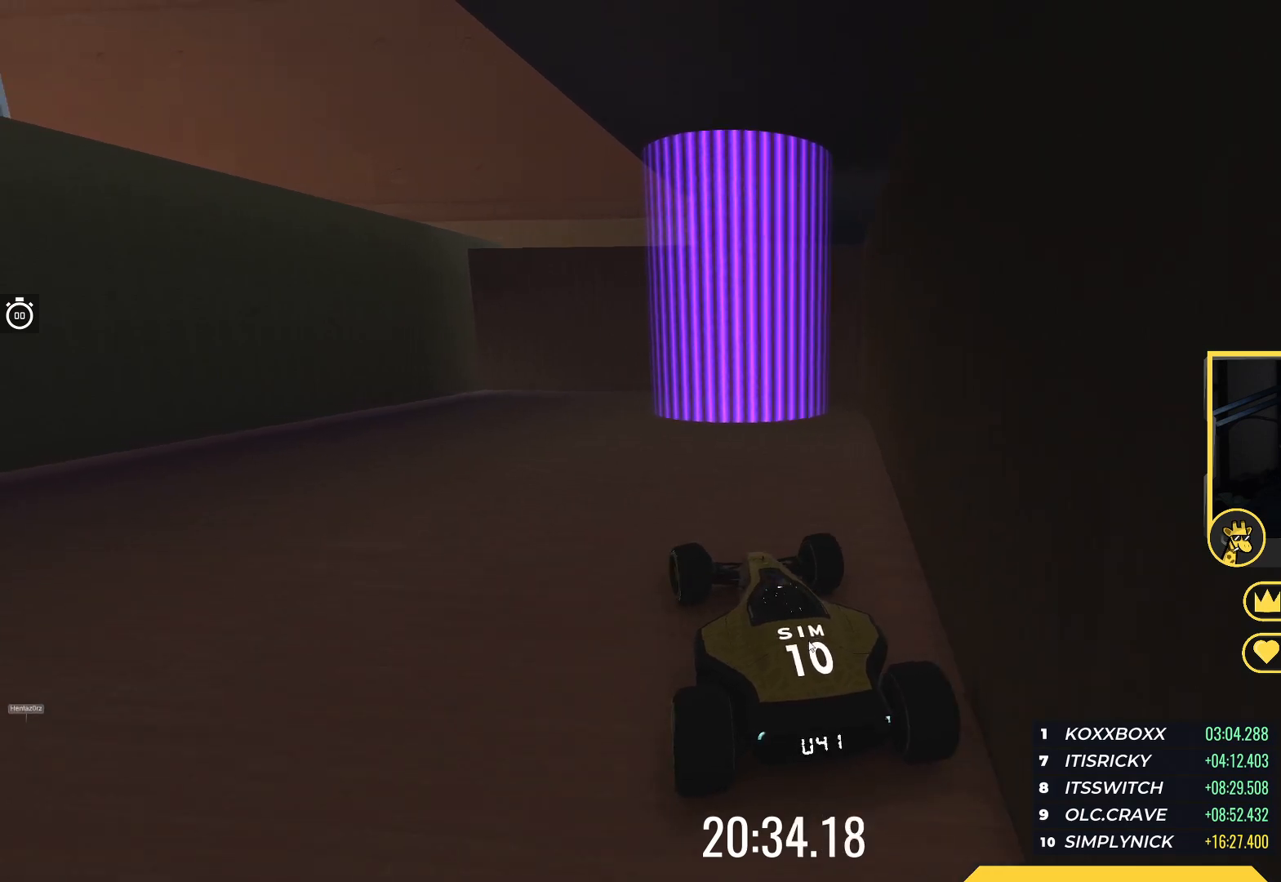
{"keys": ["up"], "events": [[333, "right", "down"], [483, "right", "up"]]}
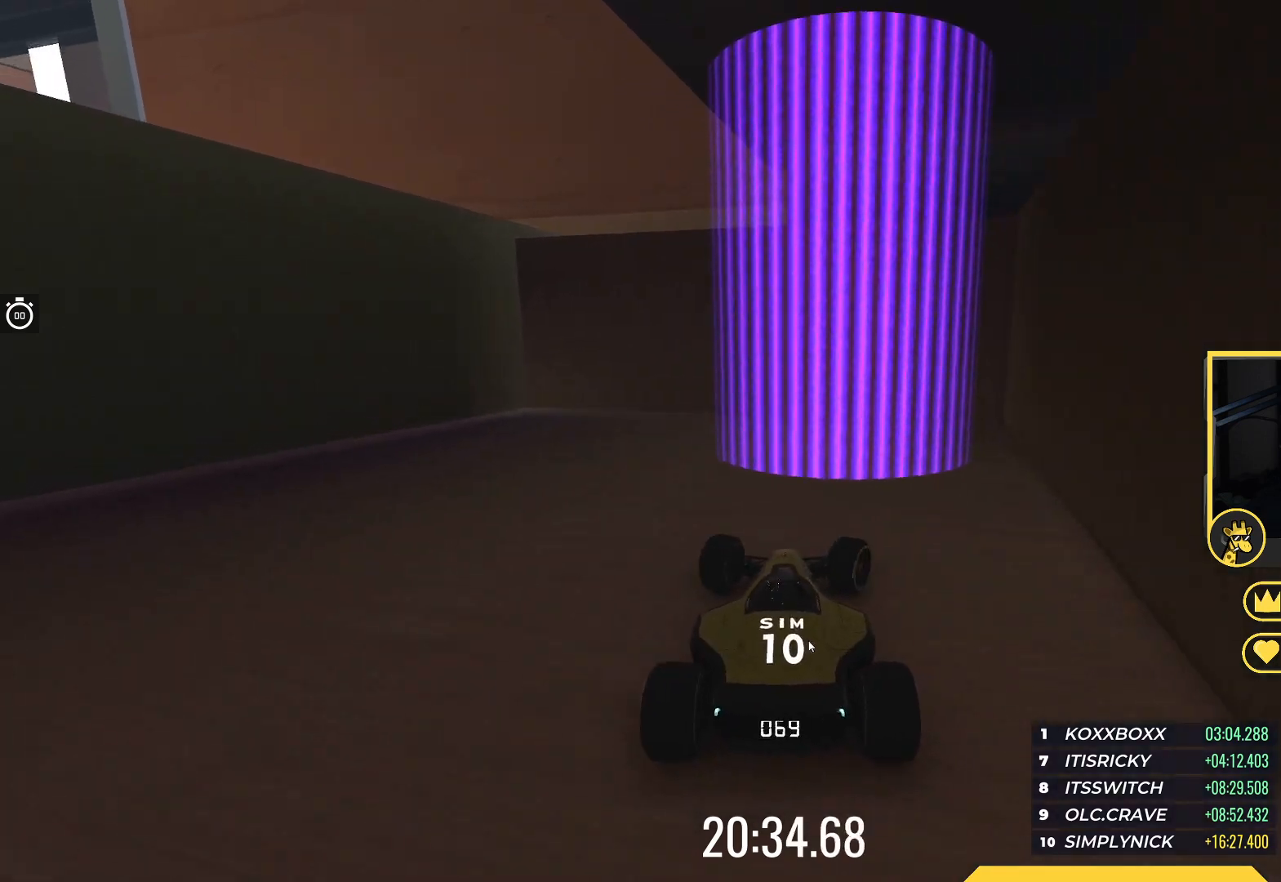
{"keys": [], "events": [[300, "up", "up"]]}
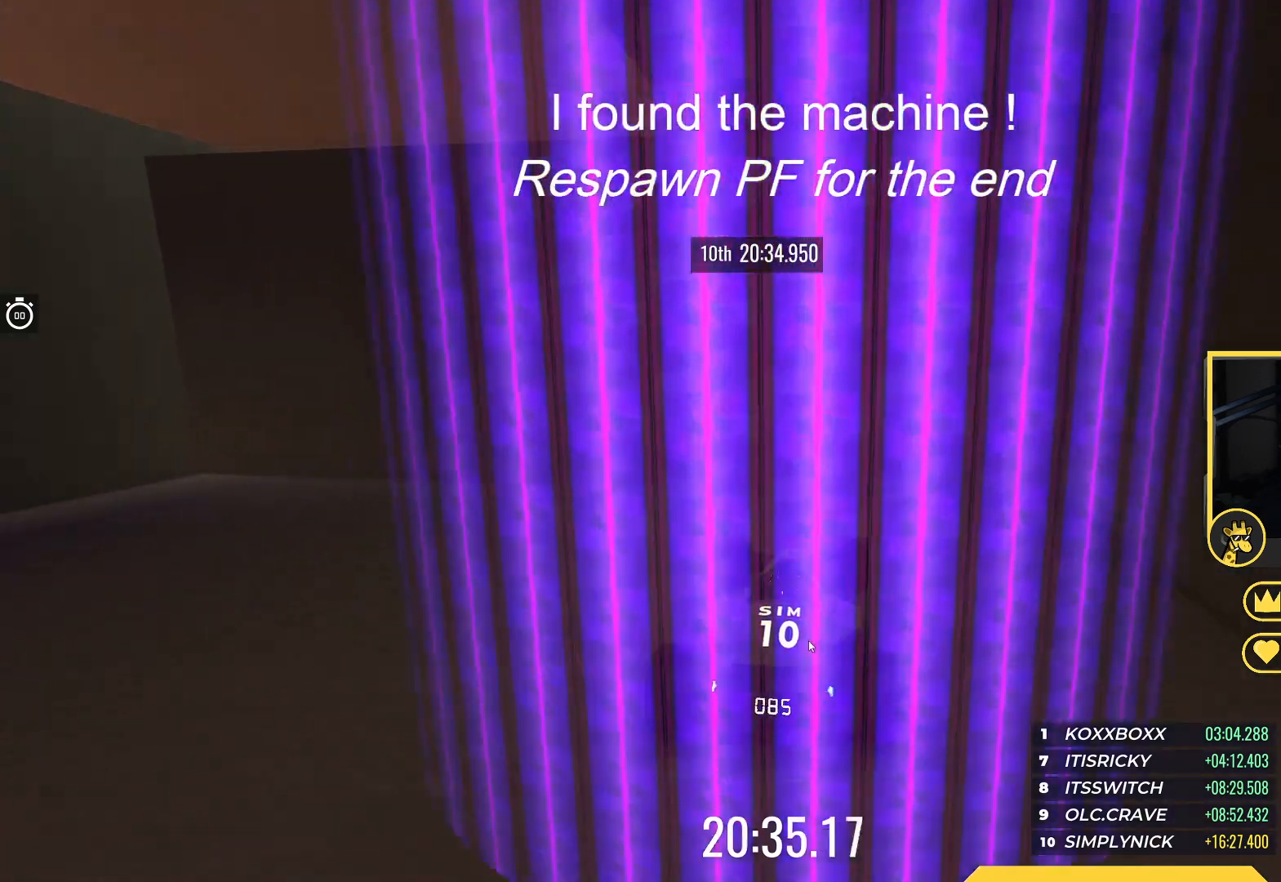
{"keys": [], "events": []}
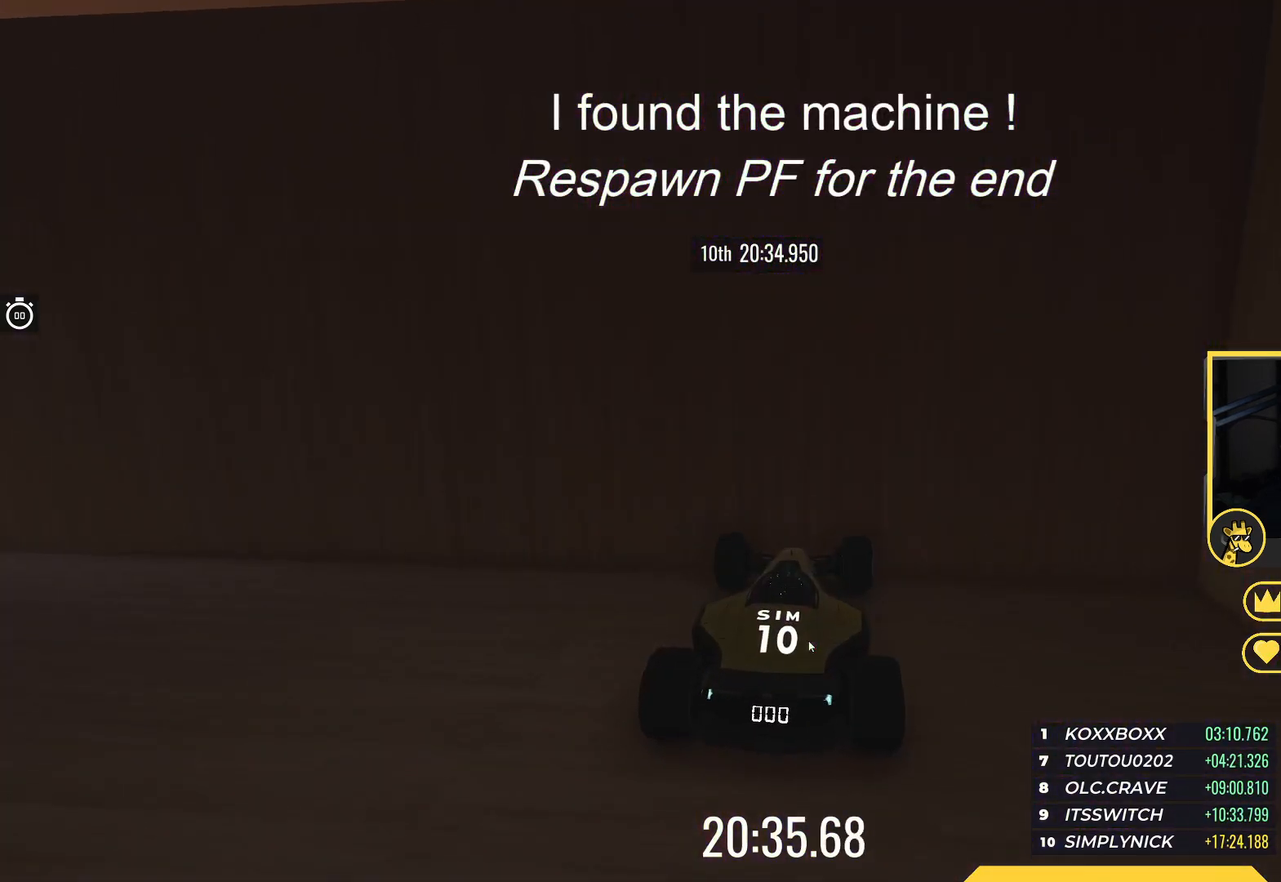
{"keys": [], "events": []}
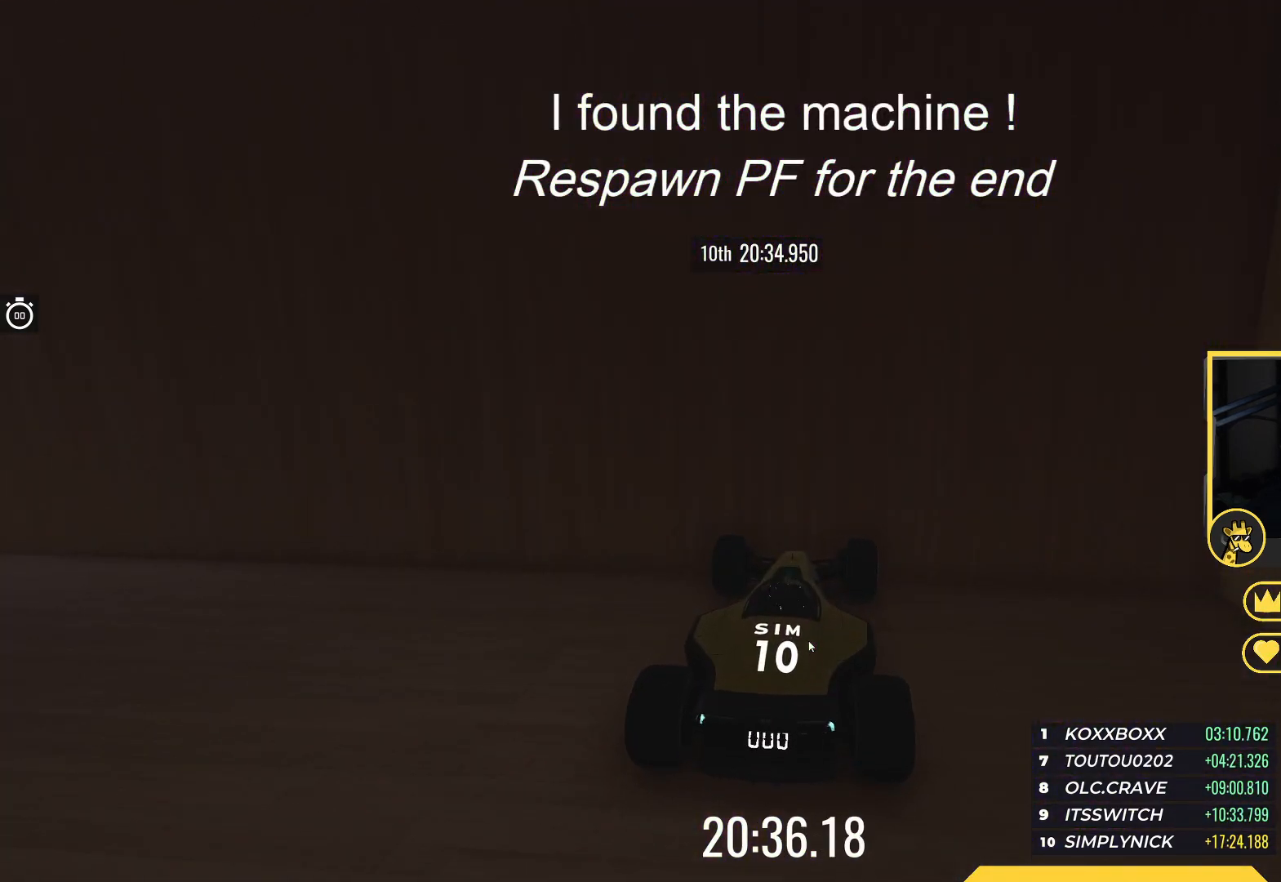
{"keys": [], "events": []}
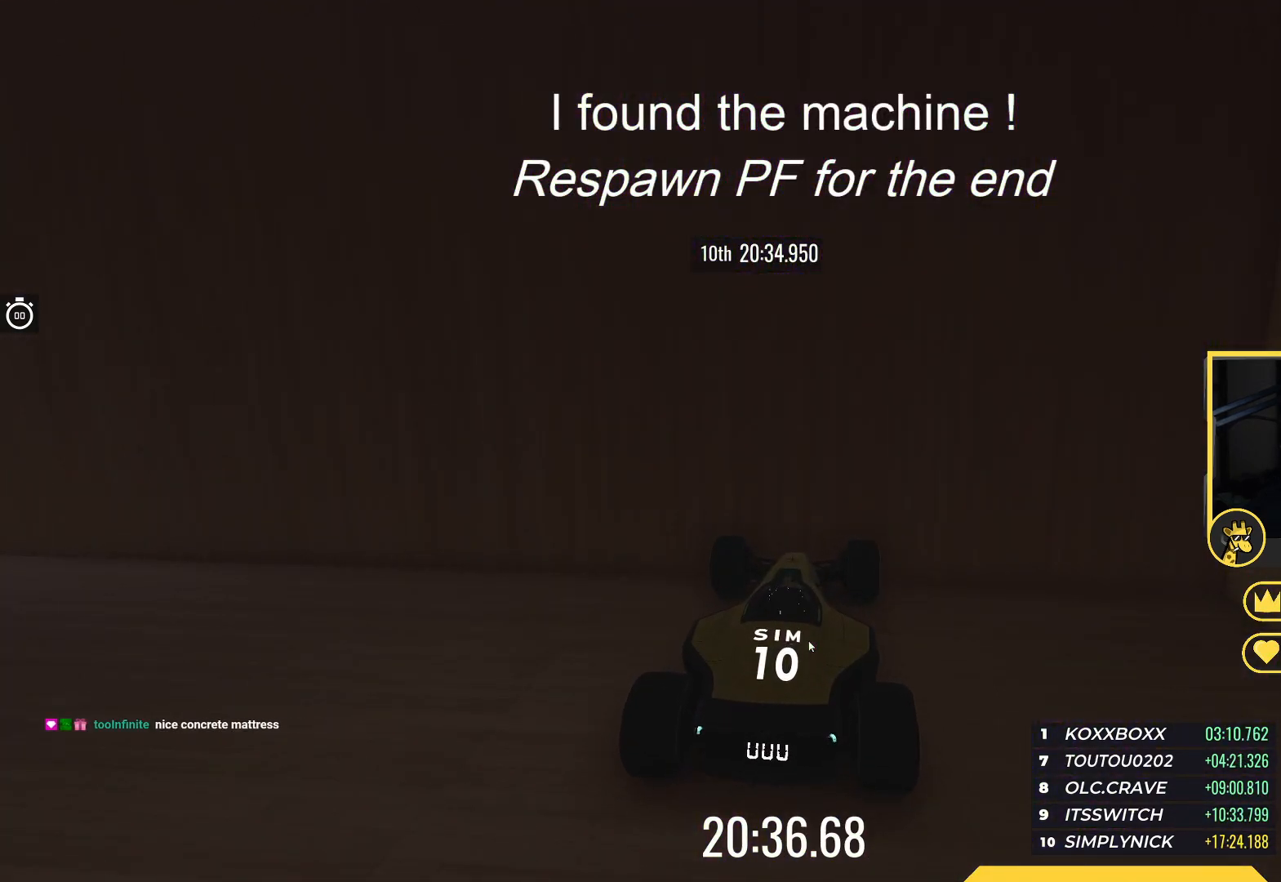
{"keys": [], "events": []}
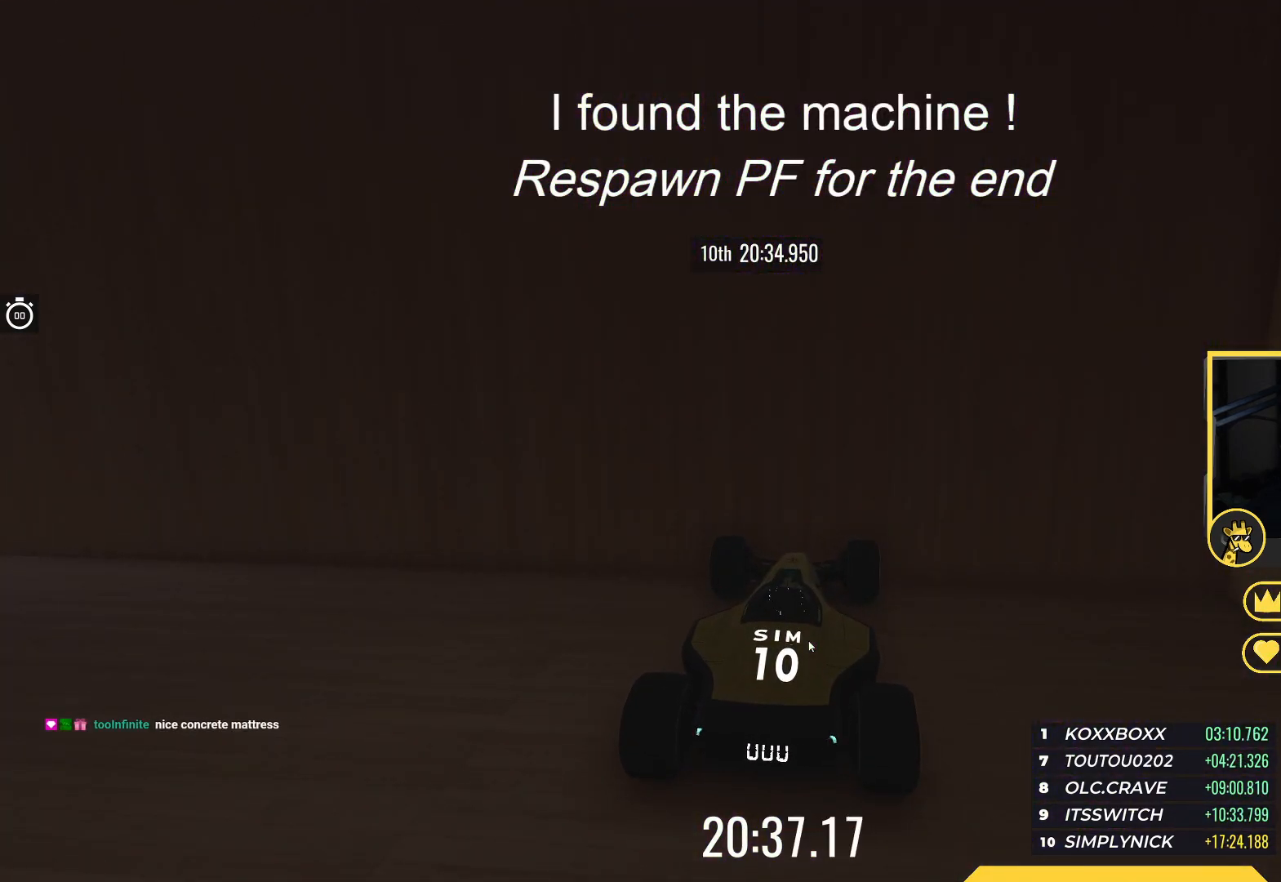
{"keys": [], "events": []}
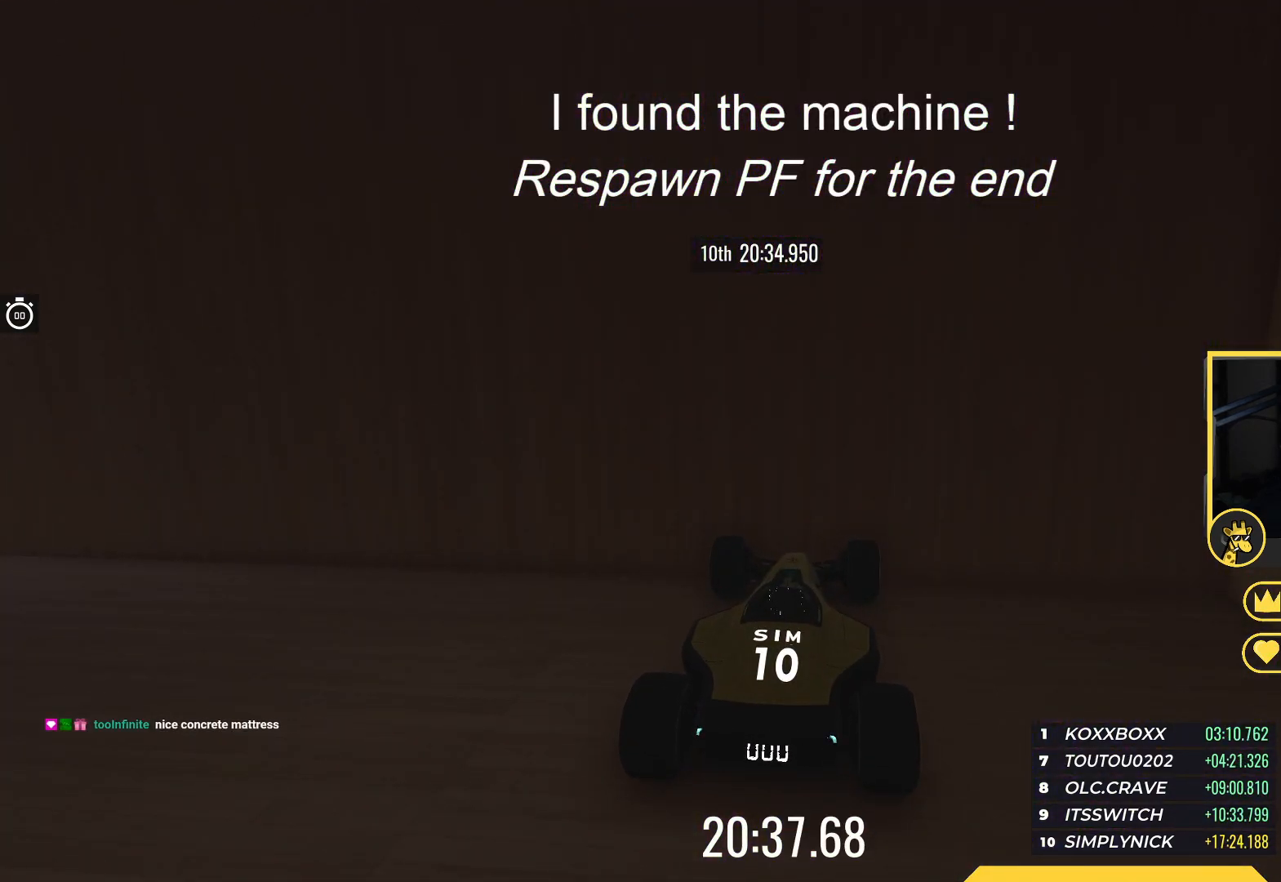
{"keys": [], "events": []}
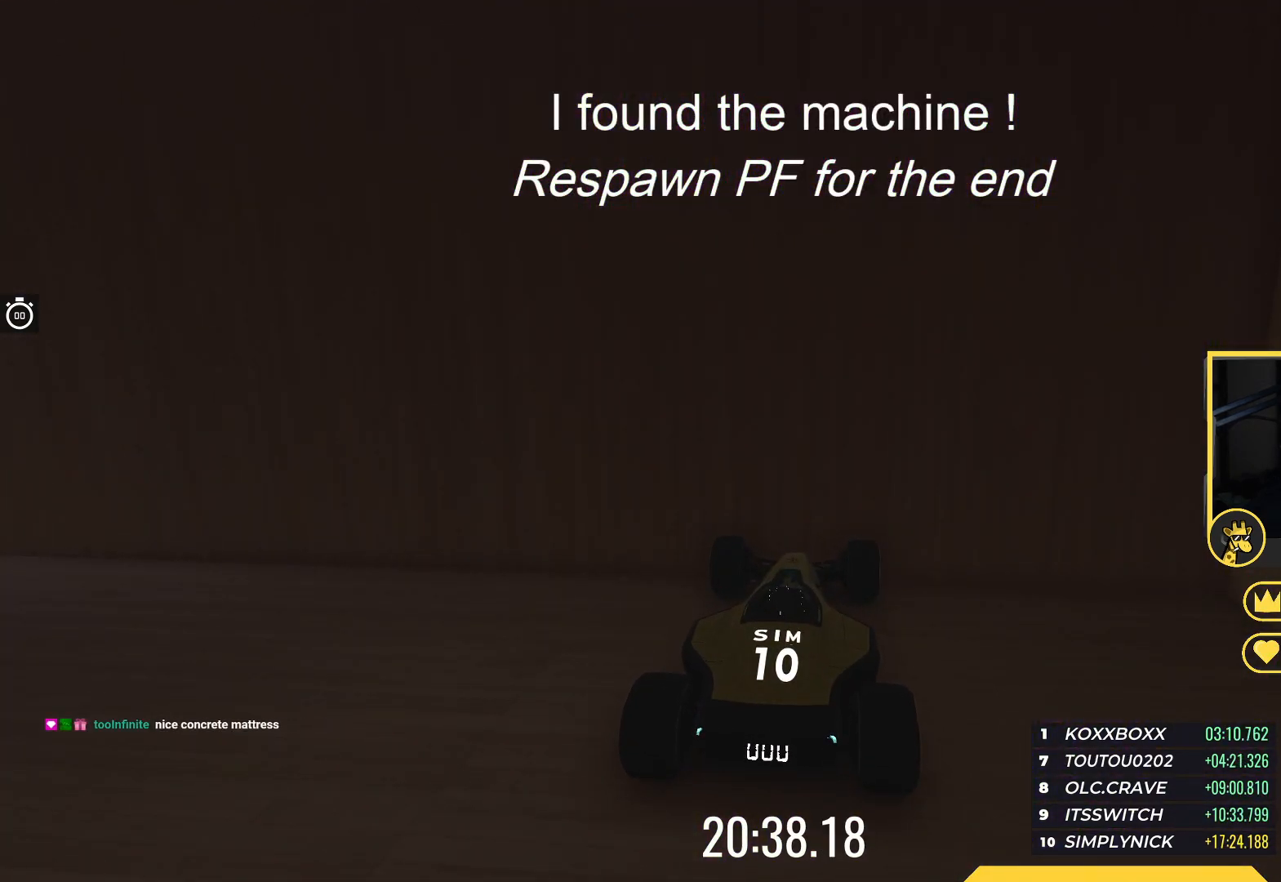
{"keys": [], "events": []}
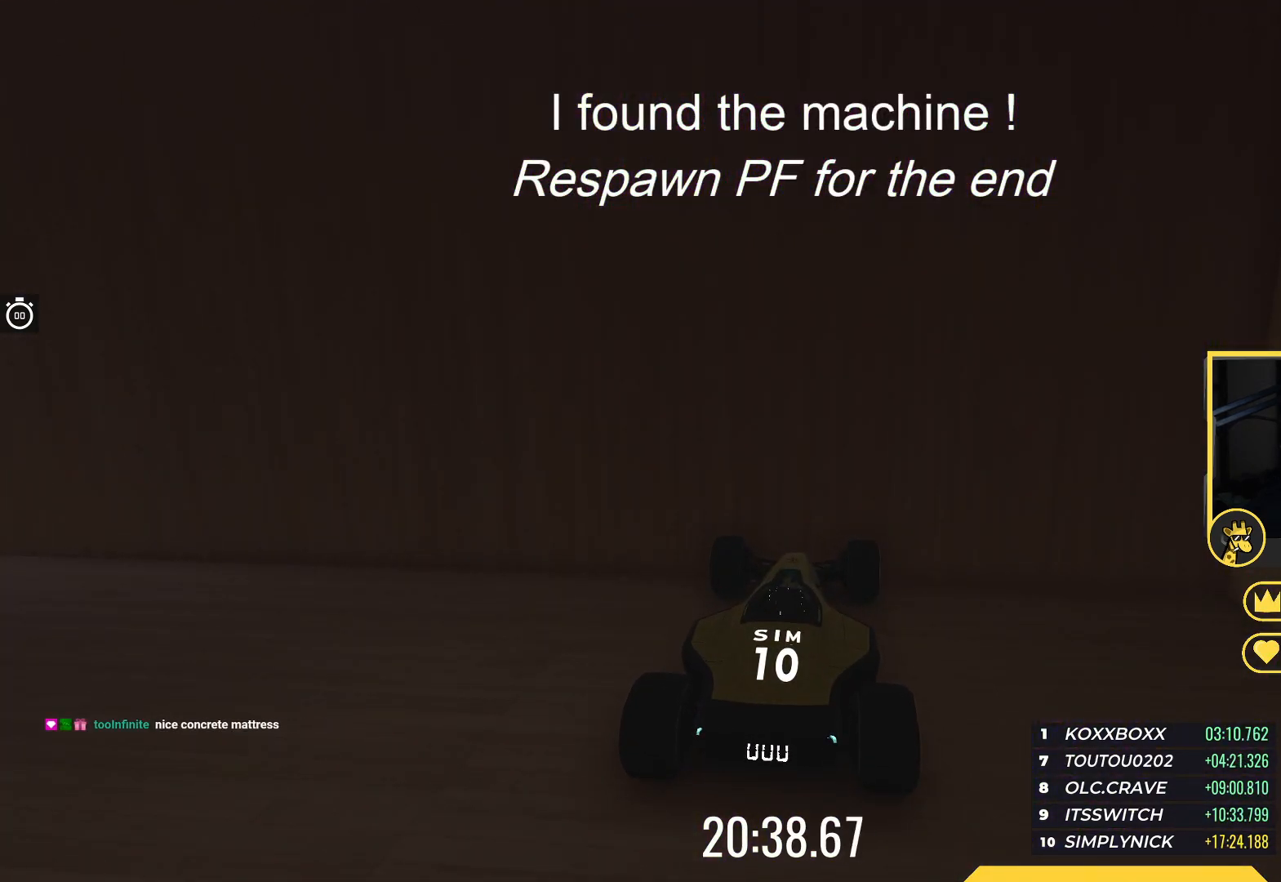
{"keys": ["left", "up"], "events": [[217, "up", "down"], [483, "left", "down"]]}
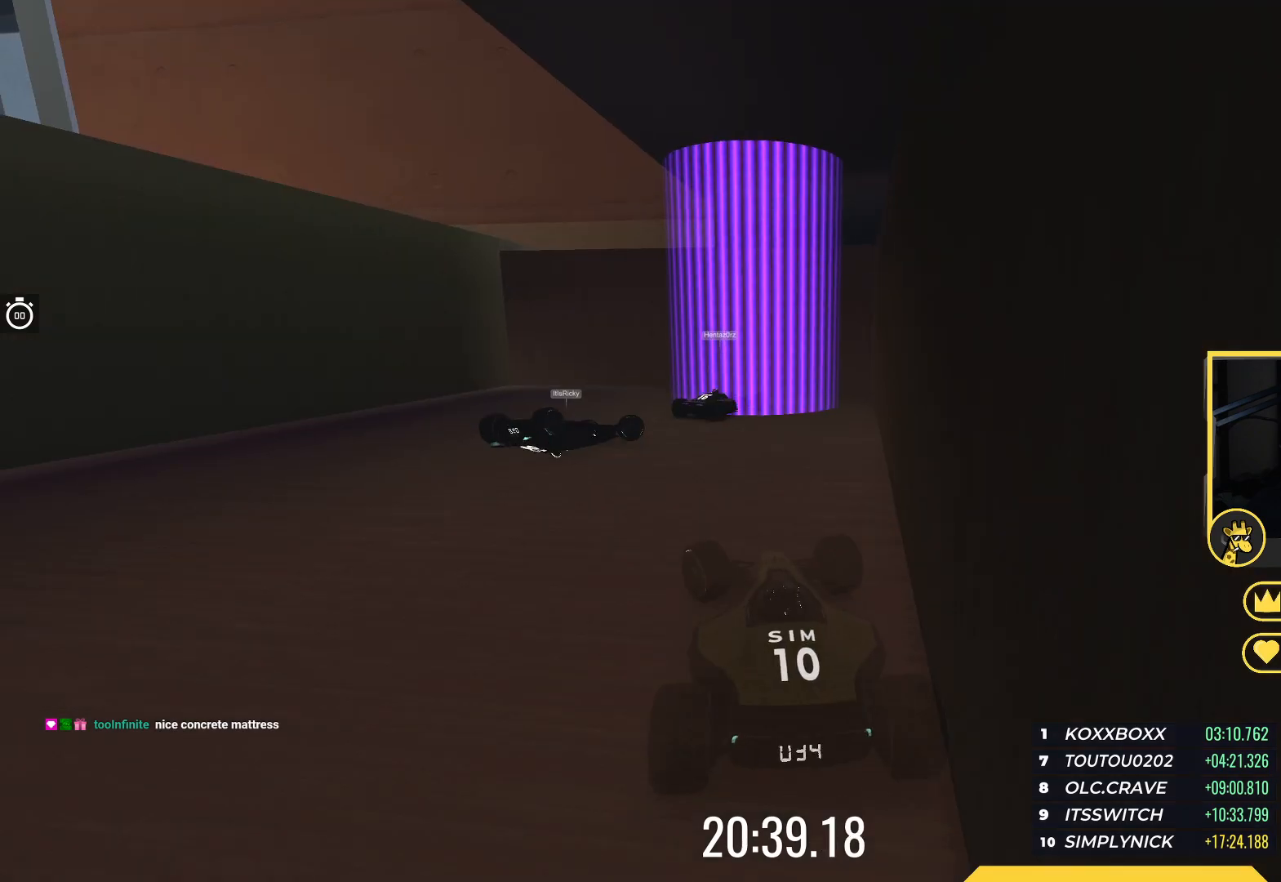
{"keys": ["left", "up"], "events": []}
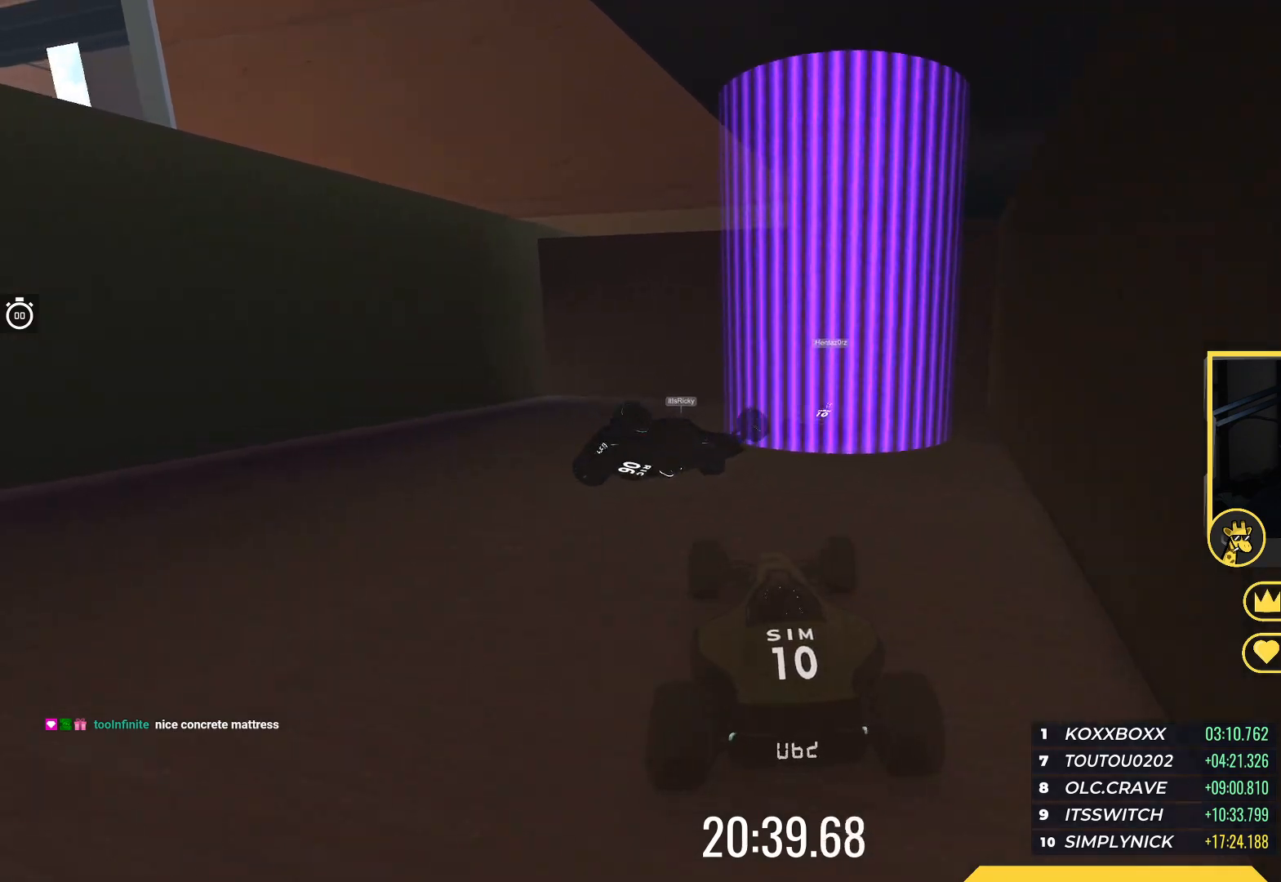
{"keys": ["left", "up"], "events": []}
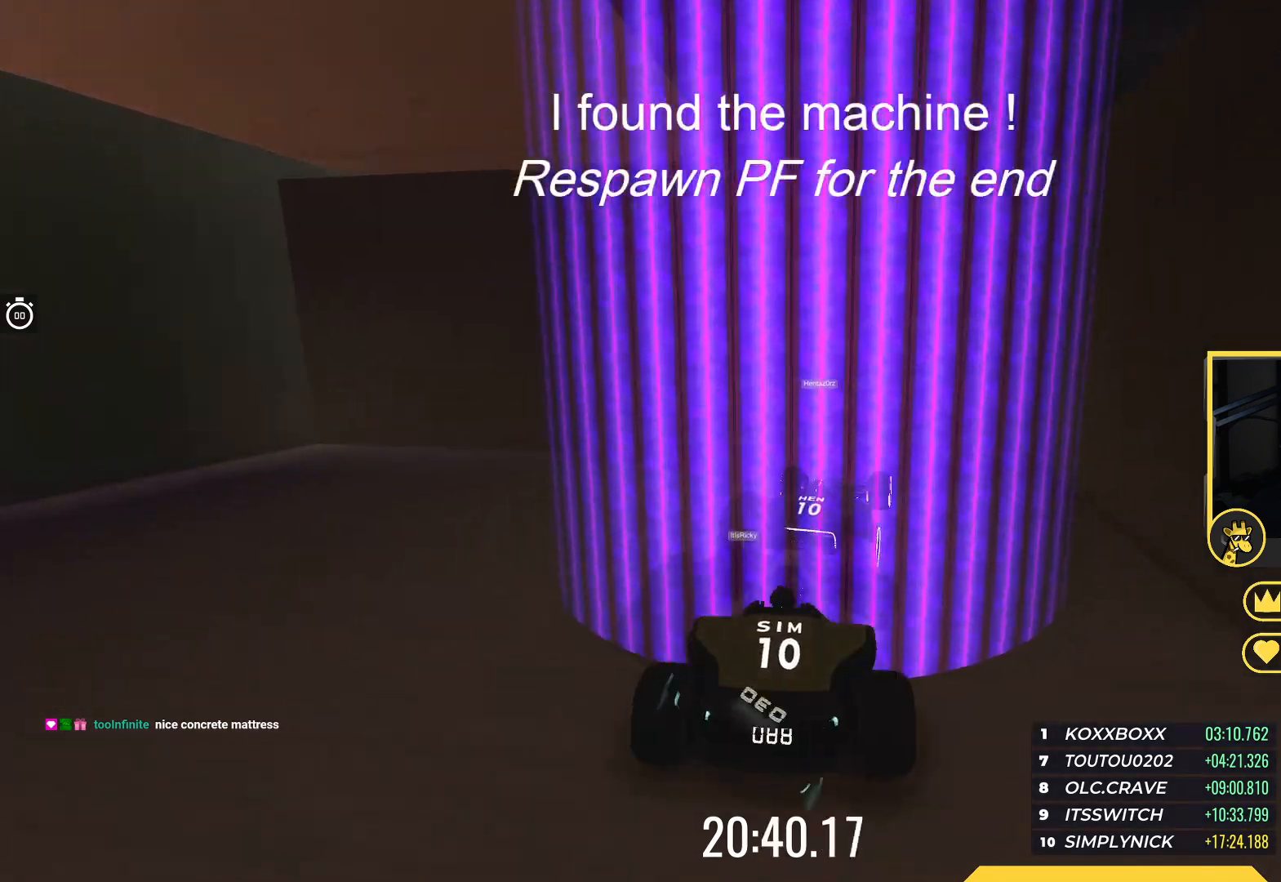
{"keys": ["up"], "events": [[133, "left", "up"]]}
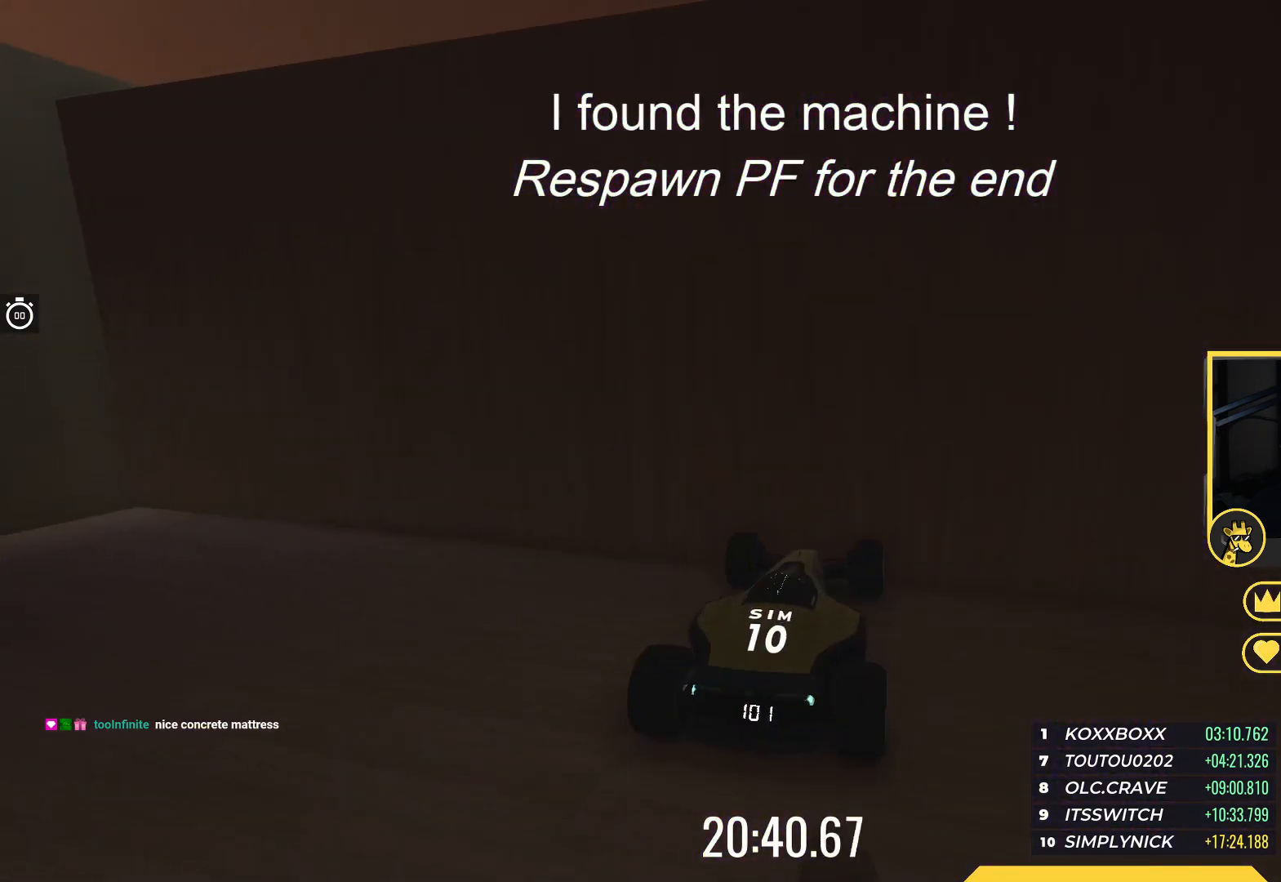
{"keys": ["up"], "events": [[283, "left", "down"], [367, "left", "up"]]}
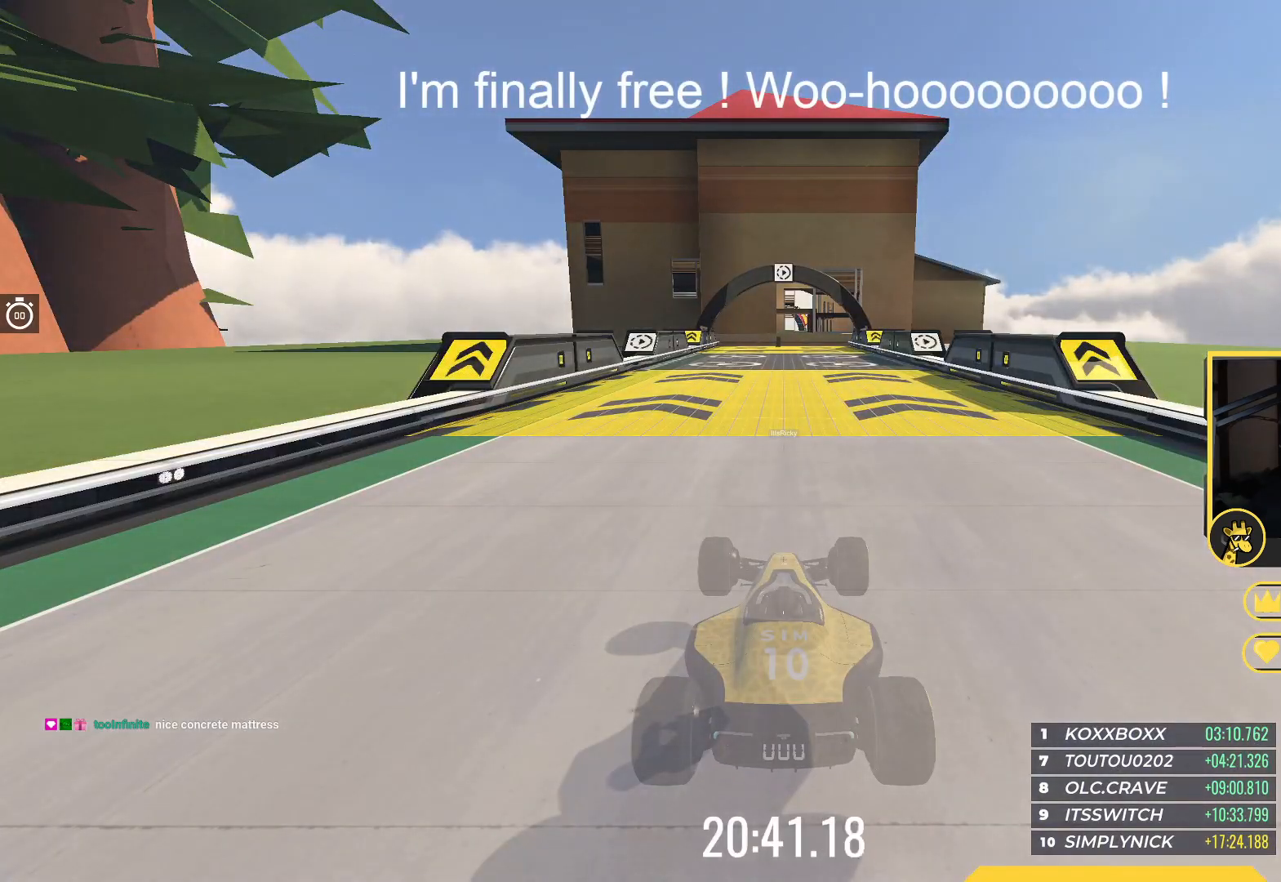
{"keys": ["left", "up"], "events": [[167, "left", "down"]]}
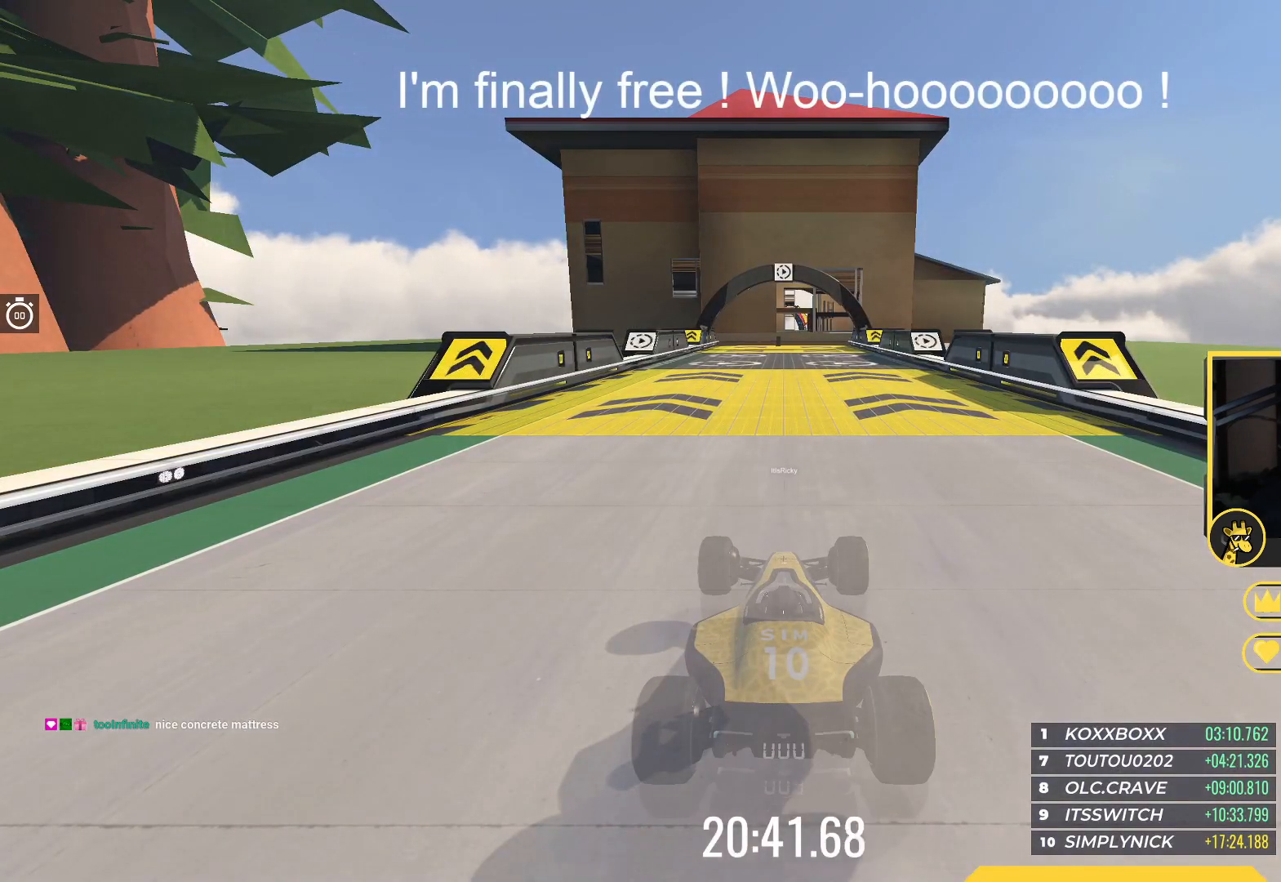
{"keys": ["left", "up"], "events": []}
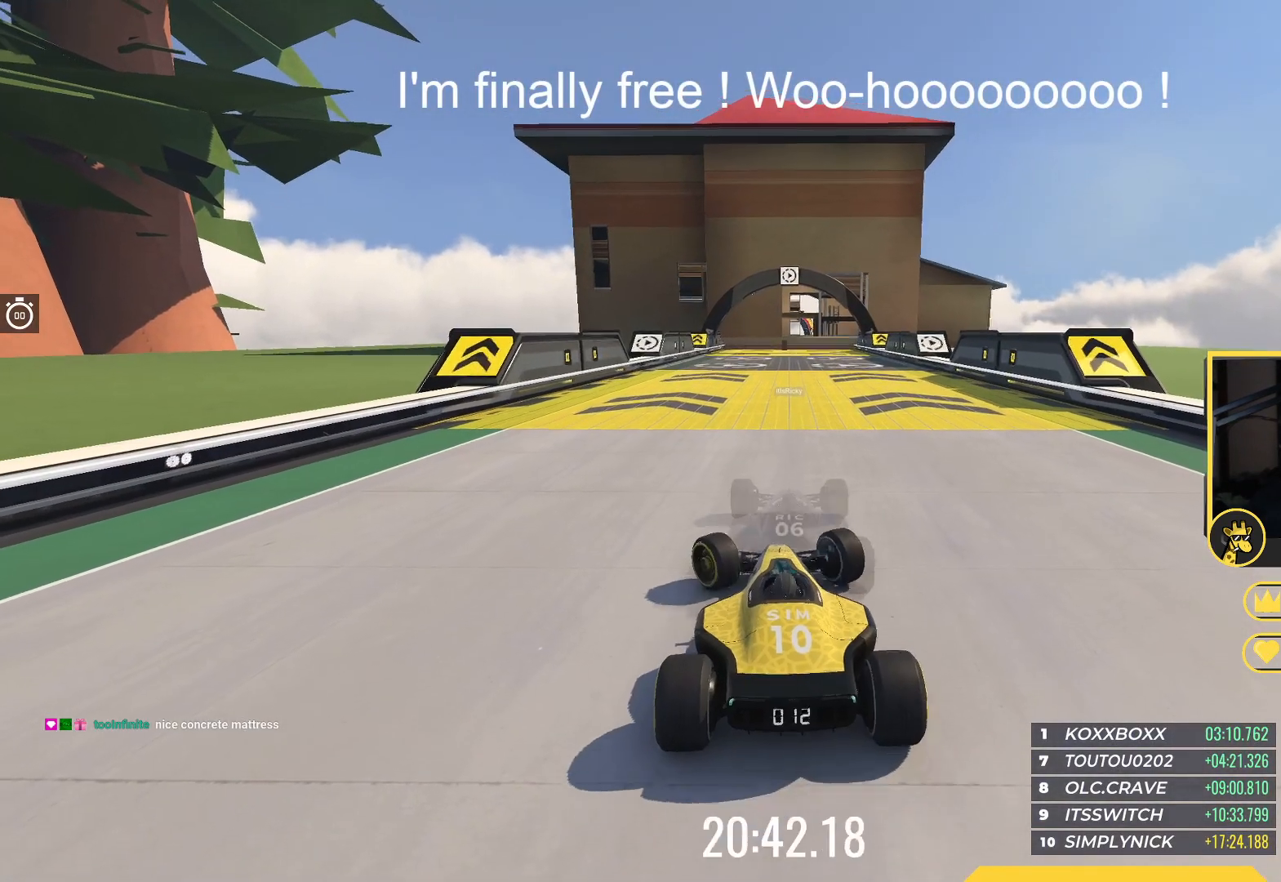
{"keys": ["left", "up"], "events": [[17, "left", "up"], [50, "right", "down"], [417, "right", "up"], [483, "left", "down"]]}
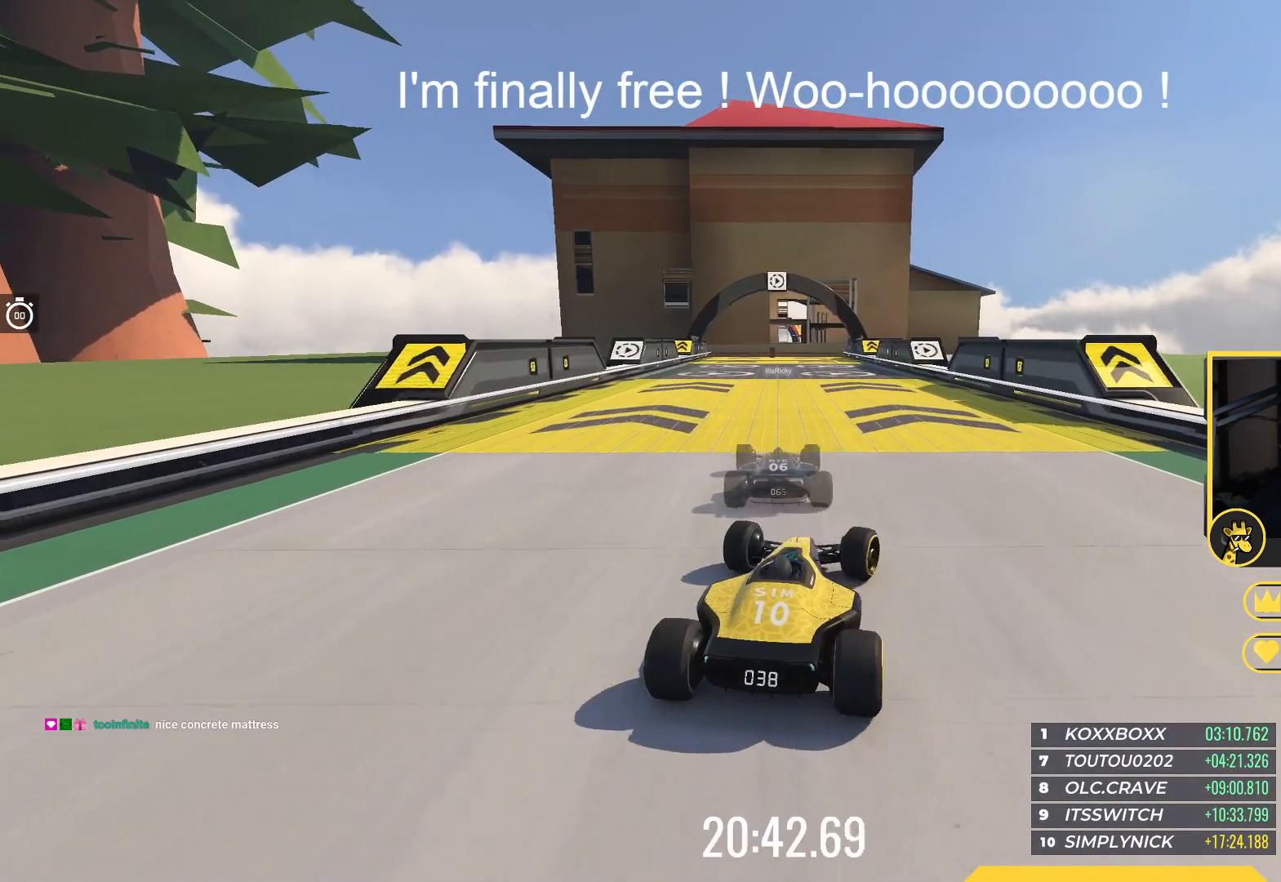
{"keys": ["up"], "events": [[150, "left", "up"]]}
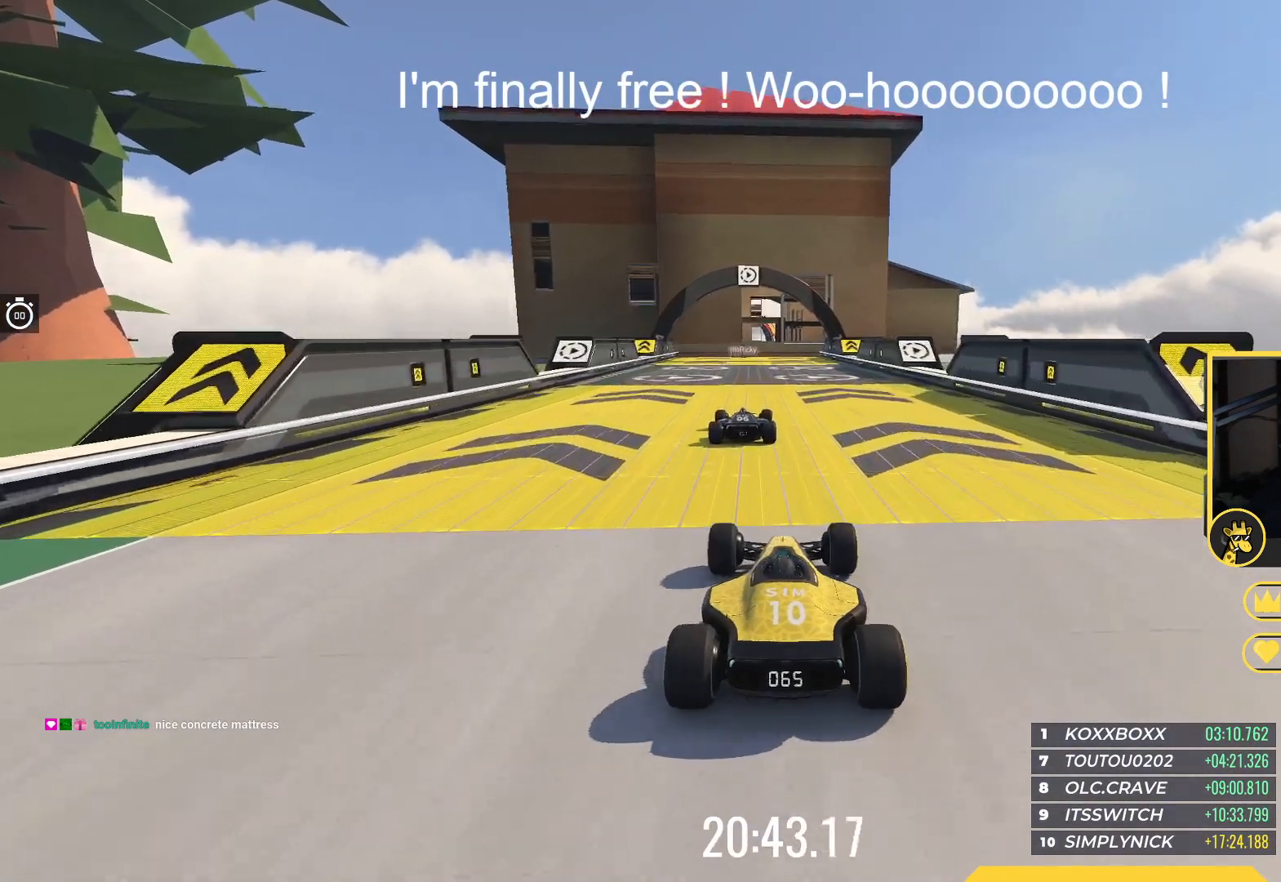
{"keys": ["up"], "events": [[50, "left", "down"], [117, "left", "up"]]}
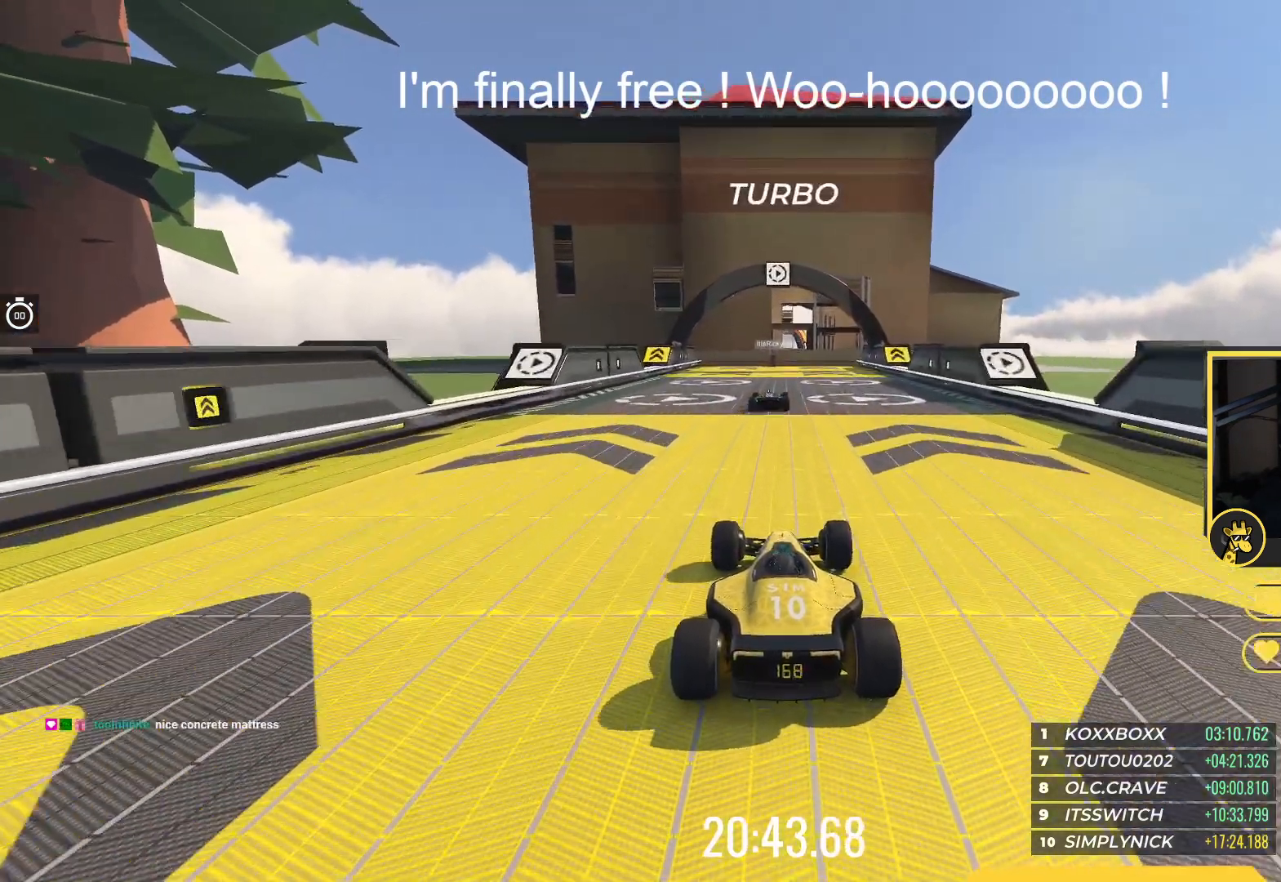
{"keys": ["up"], "events": []}
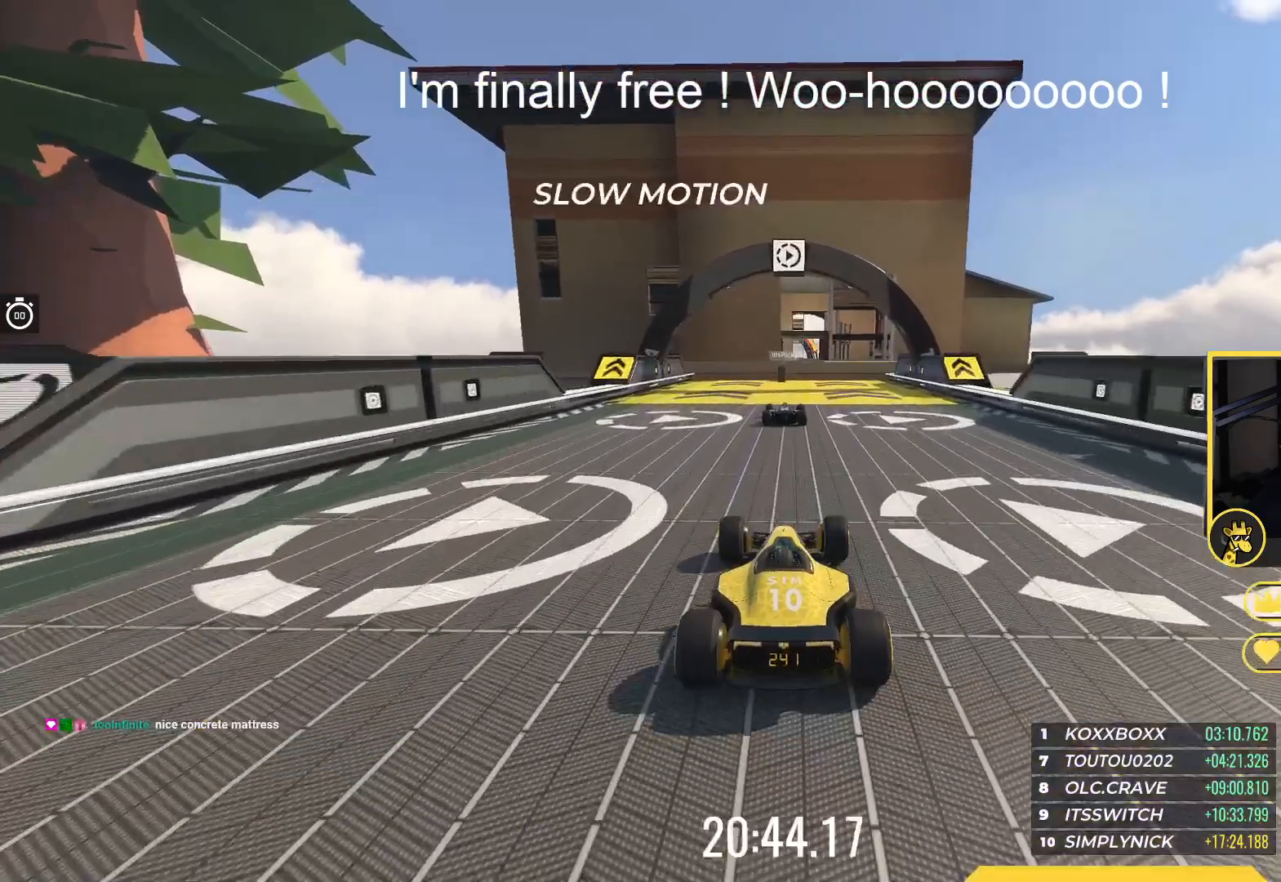
{"keys": ["up"], "events": []}
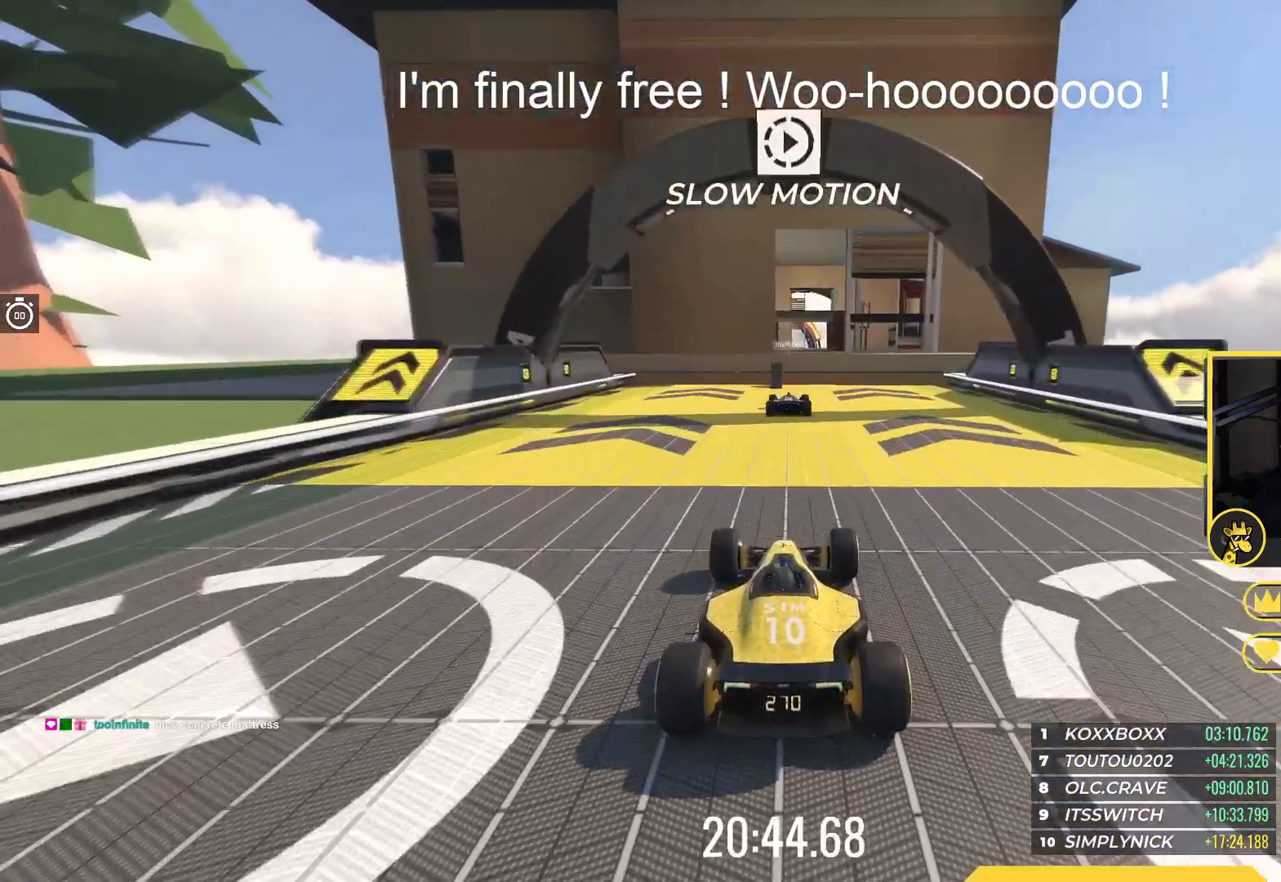
{"keys": ["up"], "events": []}
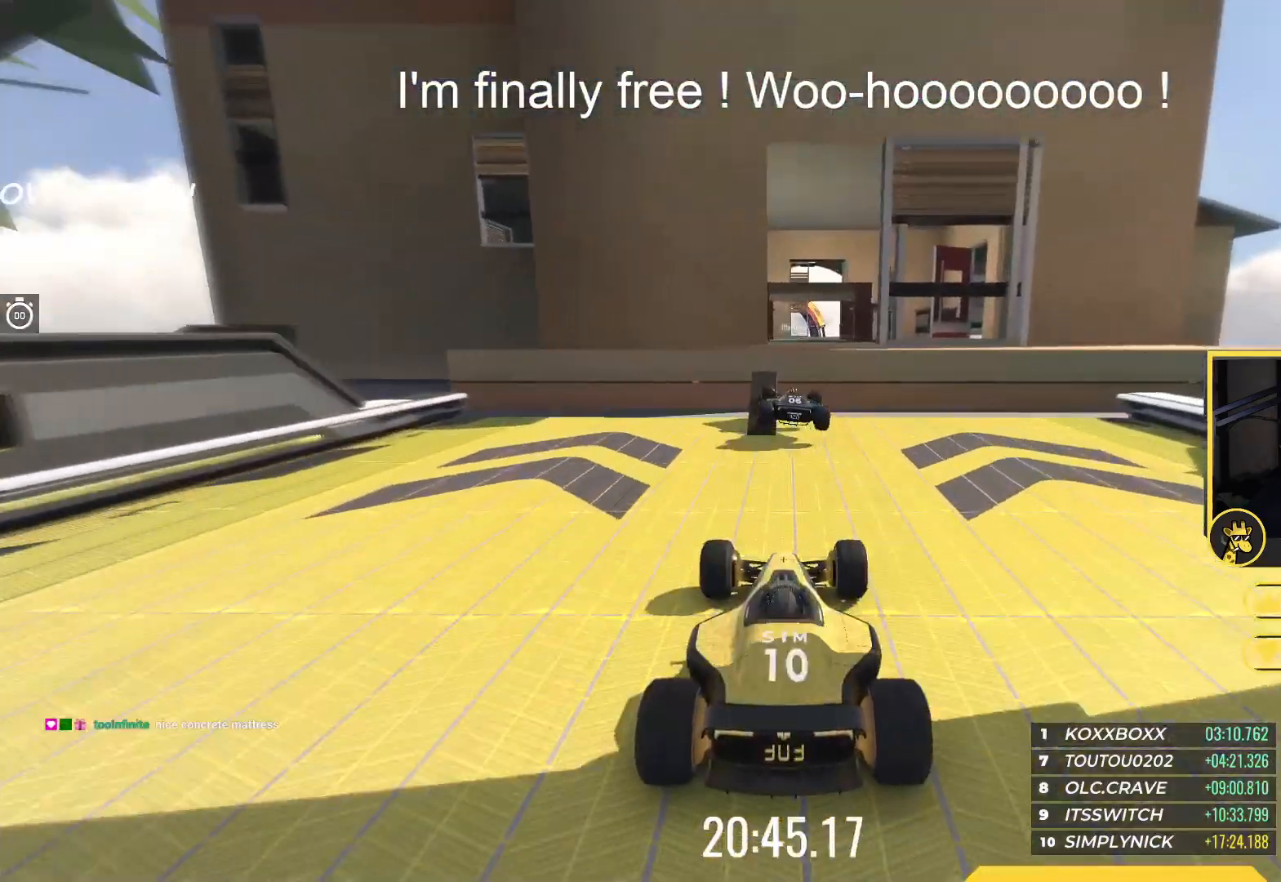
{"keys": ["up"], "events": [[33, "right", "down"], [133, "right", "up"]]}
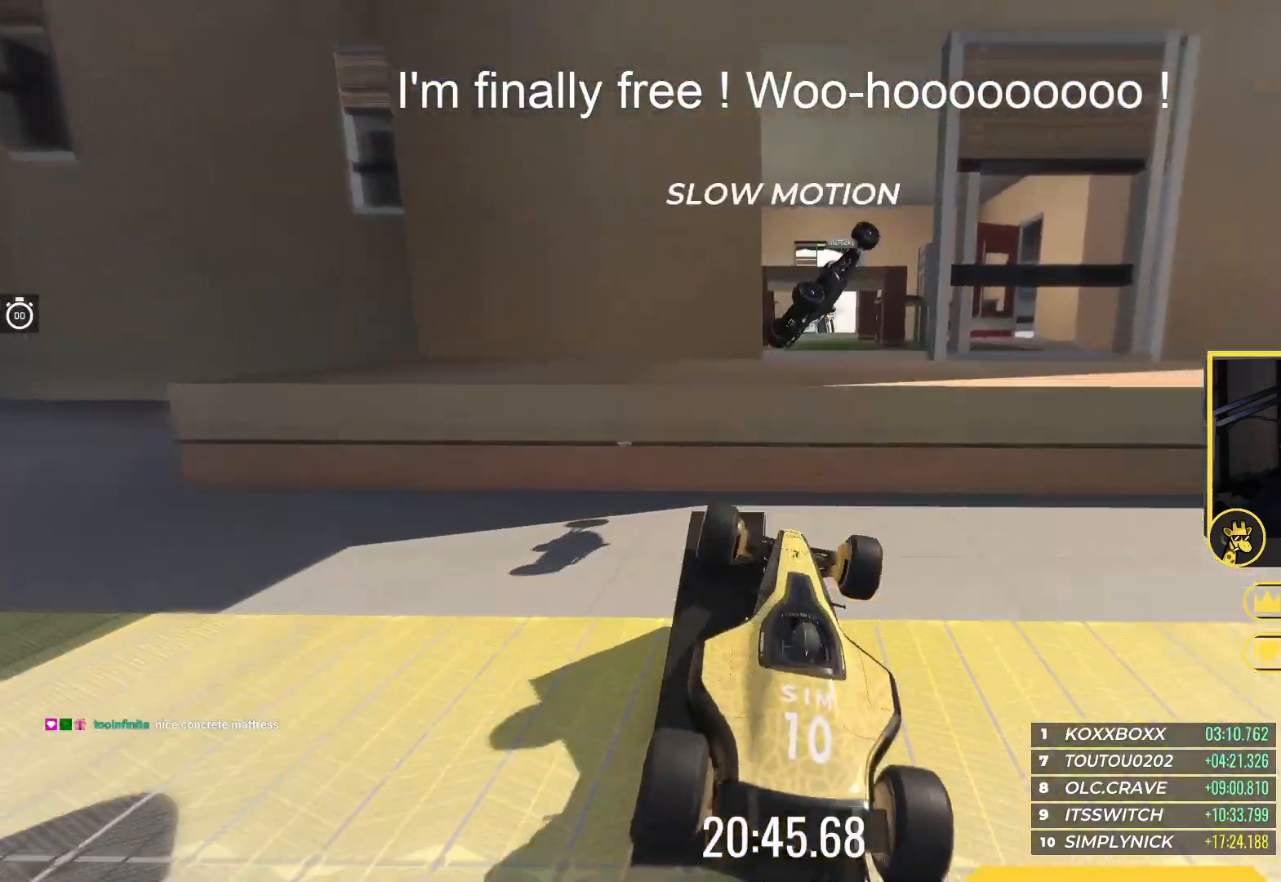
{"keys": ["up"], "events": []}
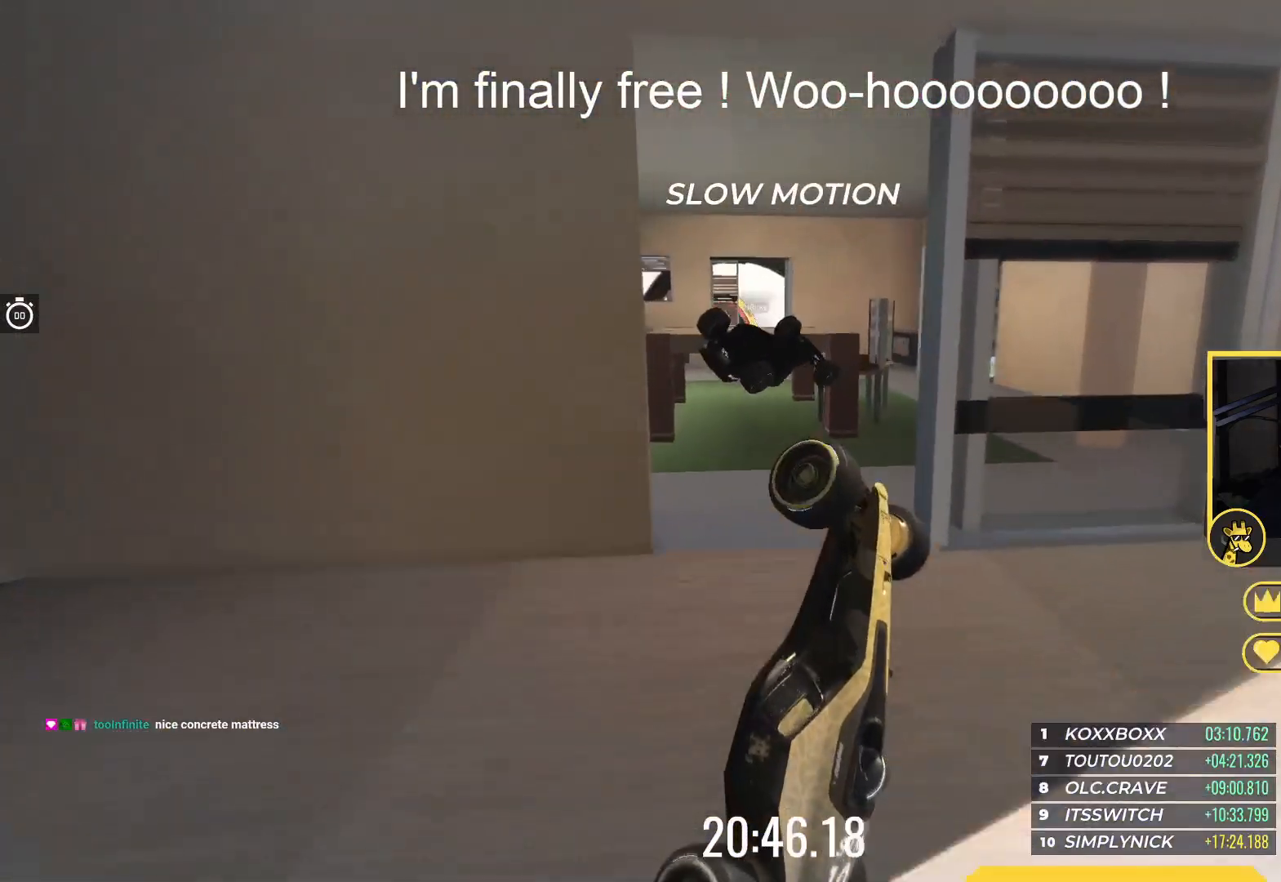
{"keys": ["up"], "events": []}
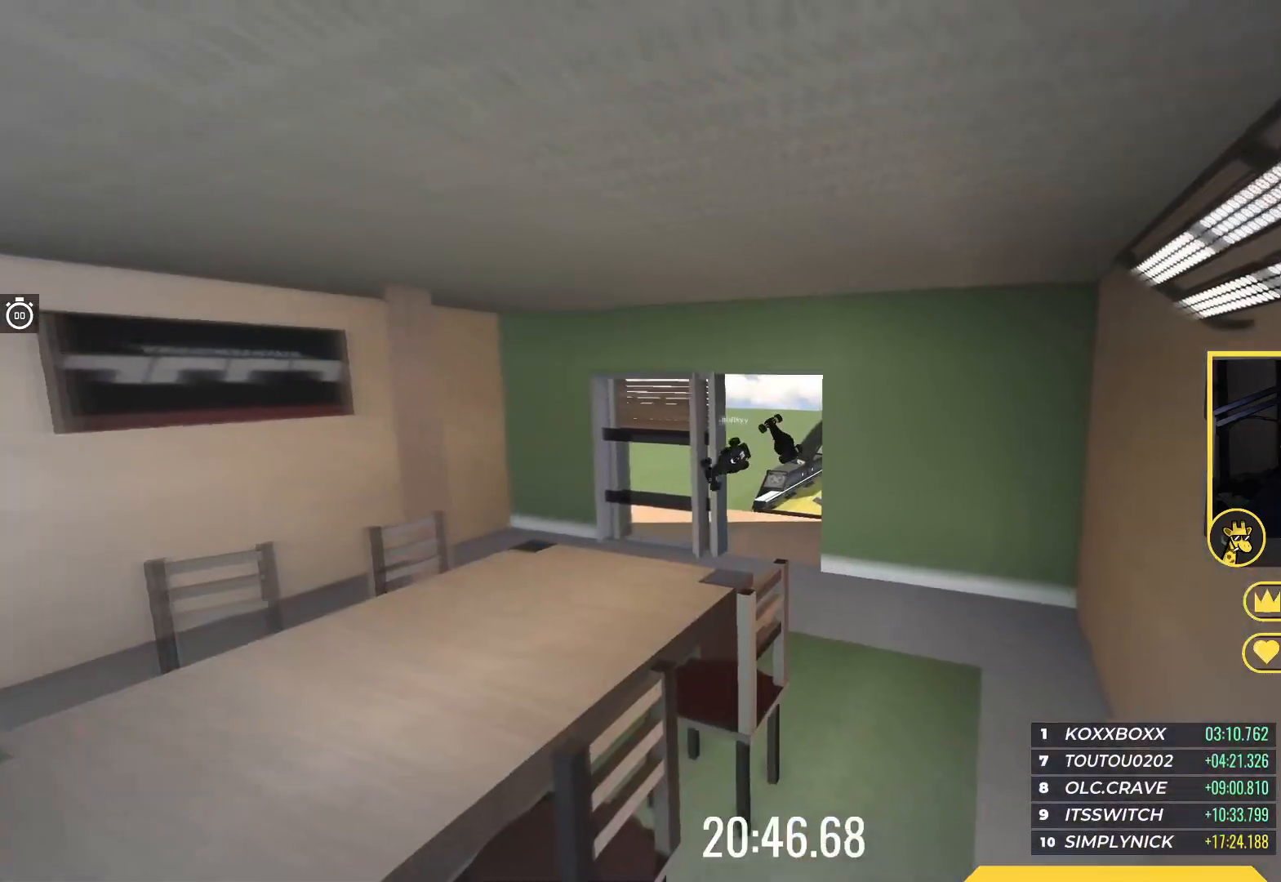
{"keys": ["up"], "events": []}
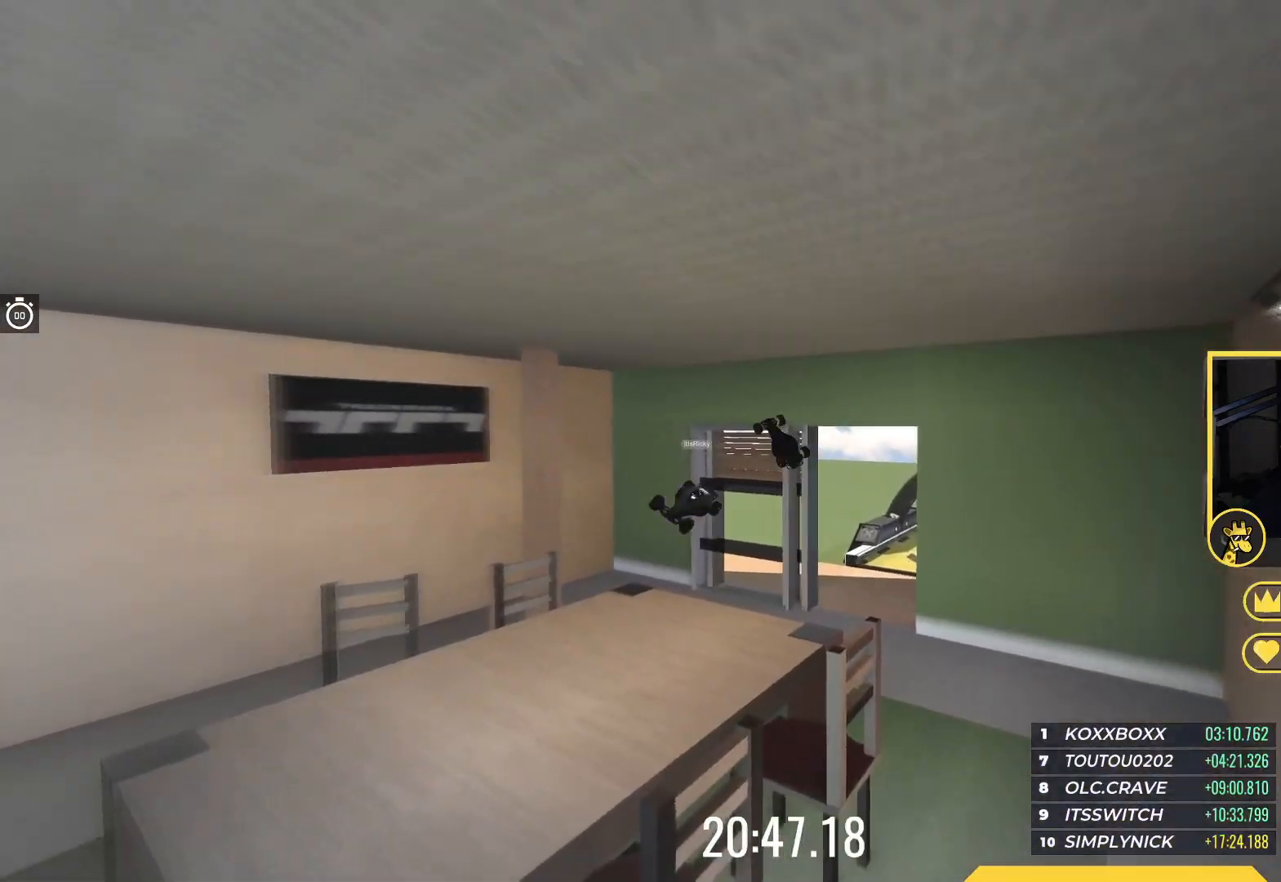
{"keys": ["up"], "events": []}
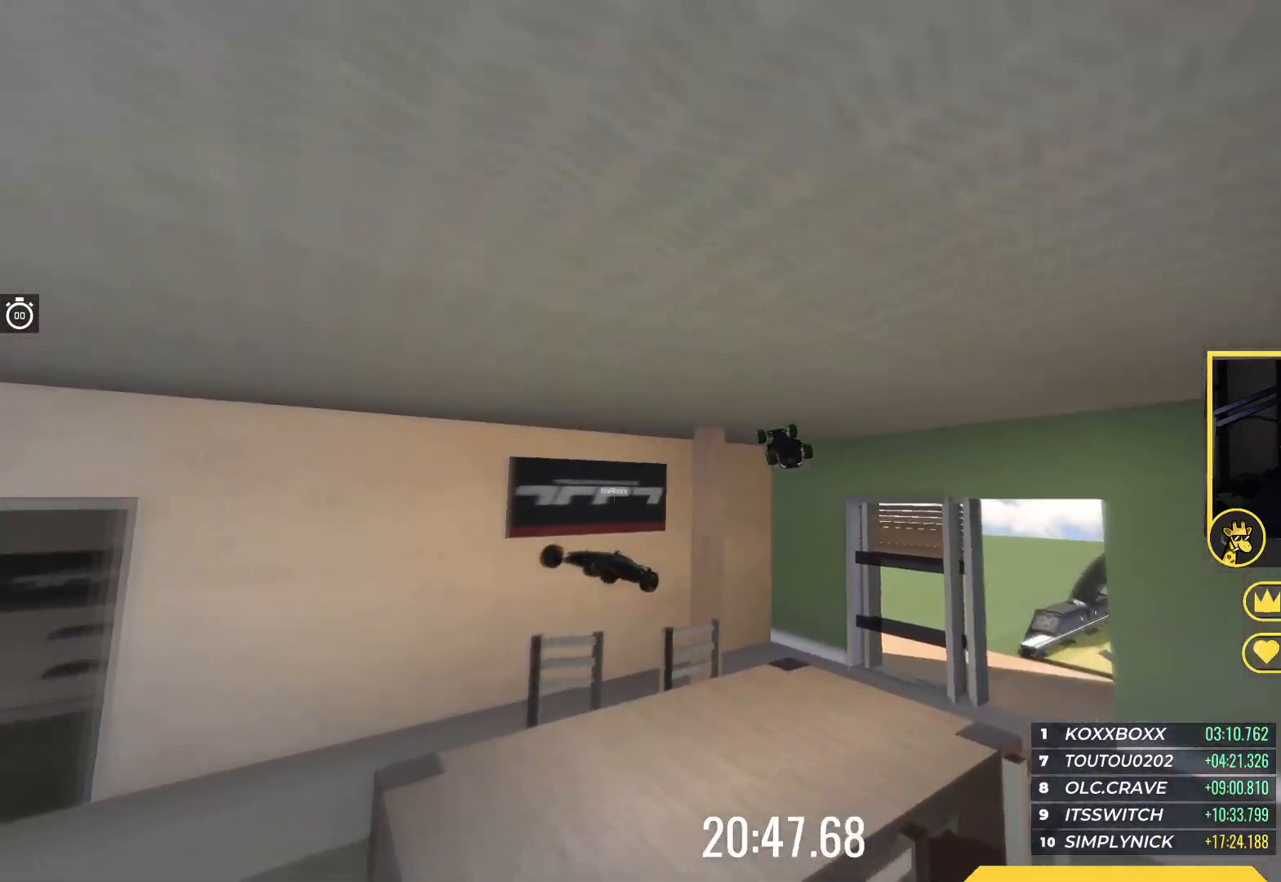
{"keys": ["up"], "events": []}
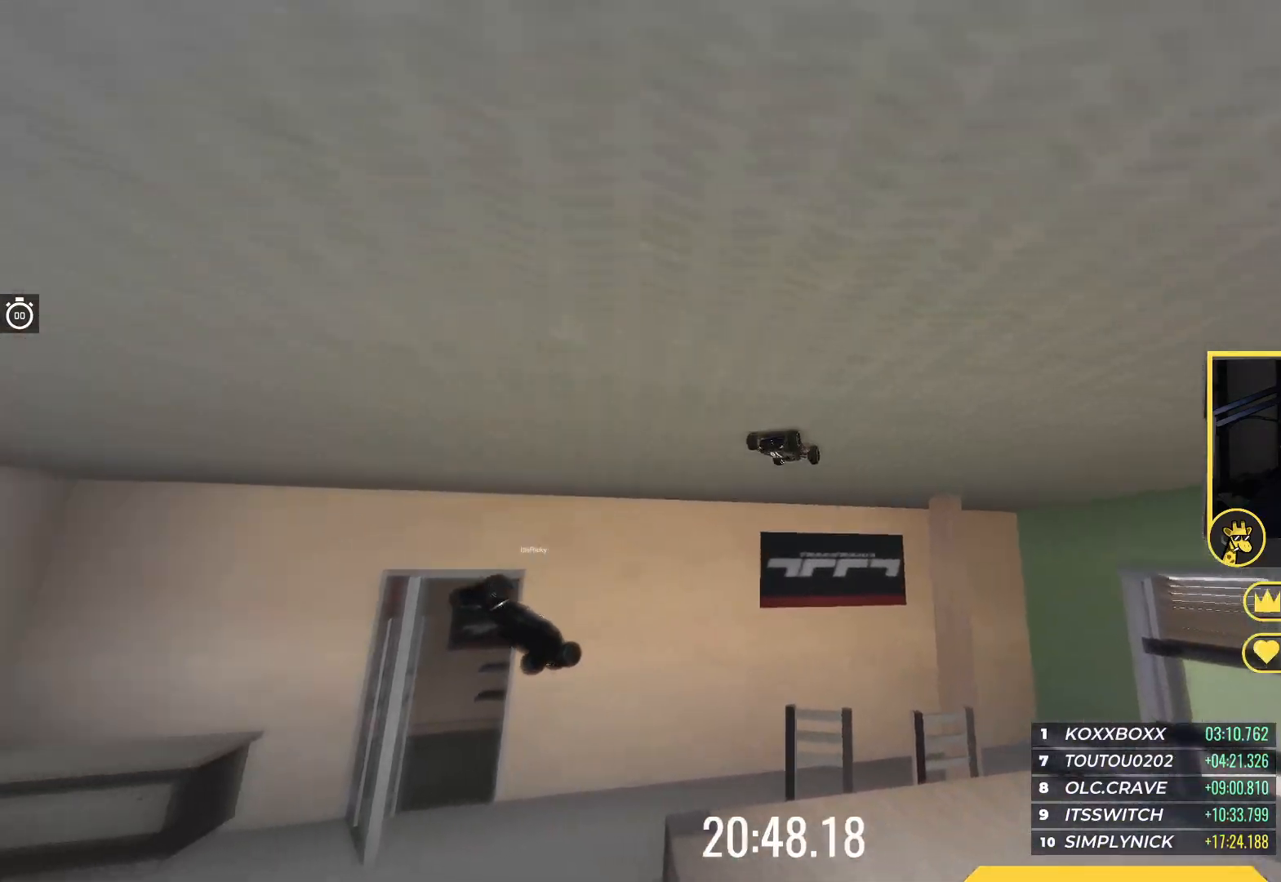
{"keys": ["up"], "events": []}